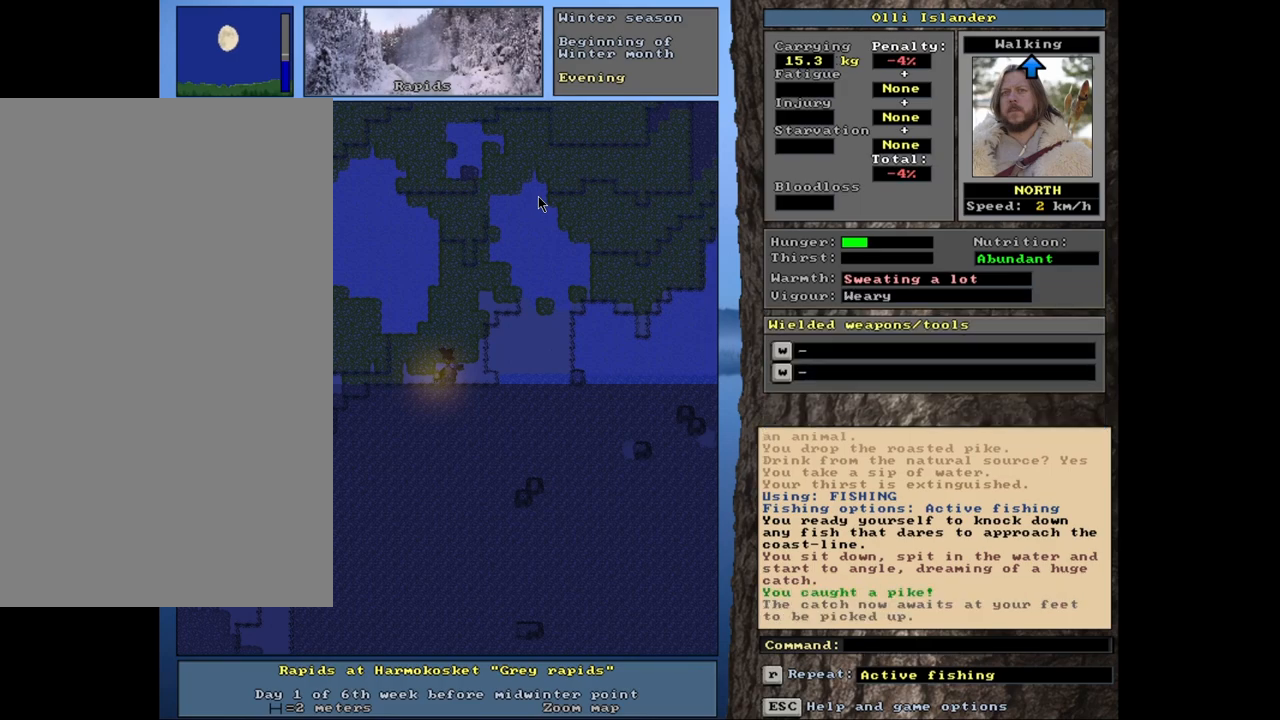
Gameplay with keyboard and mouse; each line is a JSON object with the keys and mouse buttons held at the frame after it. "events" lists presses ("down") and releases ("up") of ".", "/", "0", "1", "2", "3", "4", "5", "6", "7", "8", "9", "a", "alt_l", "alt_r", "b", "backslash", "backspace", "c", "caps_lock", "comma", "ctrl_l", "ctrl_r", "d", "down", "e", "equals", "escape", "f", "f1", "f10", "f11", "f12", "f2", "f3", "f4", "f5", "f6", "f7", "f8", "f9", "g", "h", "i", "j", "k", "l", "lbracket", "left", "m", "minus", "n", "num0", "num1", "num2", "num3", "num4", "num5", "num6", "num7", "num8", "num9", "o", "p", "q", "quote", "r", "rbracket", "return", "right", "s", "semicolon", "shift_l", "shift_r", "space", "super", "t", "tab", "tilde", "u", "up", "v", "w", "x", "y", "z", "mouse_left", "mouse_wheel", "mouse_right", "mouse_mb4" and "mouse_mb5" between this image and that frame as [ms after this image, input, new state], when the widget could be followed in between. "mouse_left", "mouse_wheel", "mouse_right", "mouse_mb4", "mouse_mb5" = the "left", "wheel", "right", "mb4", "mb5" buttons of the "mouse" list. No other keys are recorded. "wheel" means that the mouse wheel is clicked or scrolled. Mouse movement is not recorded. Not read: other_keys.
{"keys": [], "mouse": [], "events": [[433, "g", "down"], [500, "g", "up"]]}
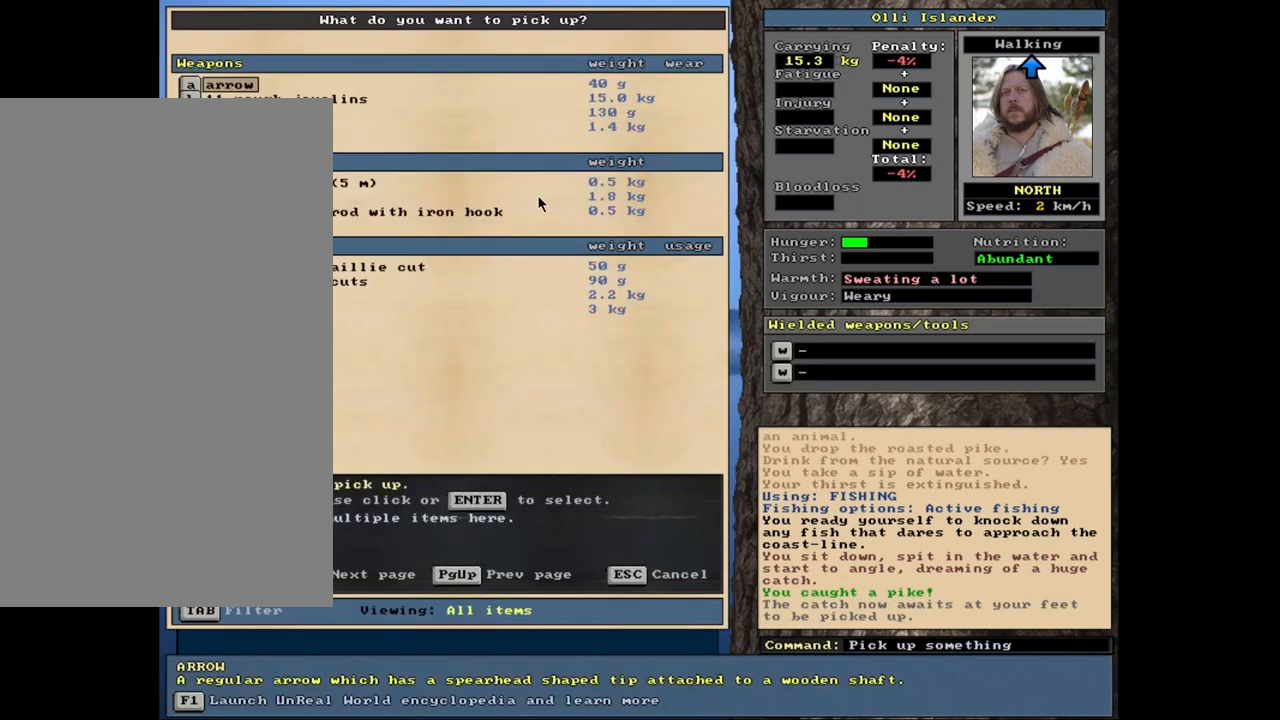
{"keys": [], "mouse": [], "events": []}
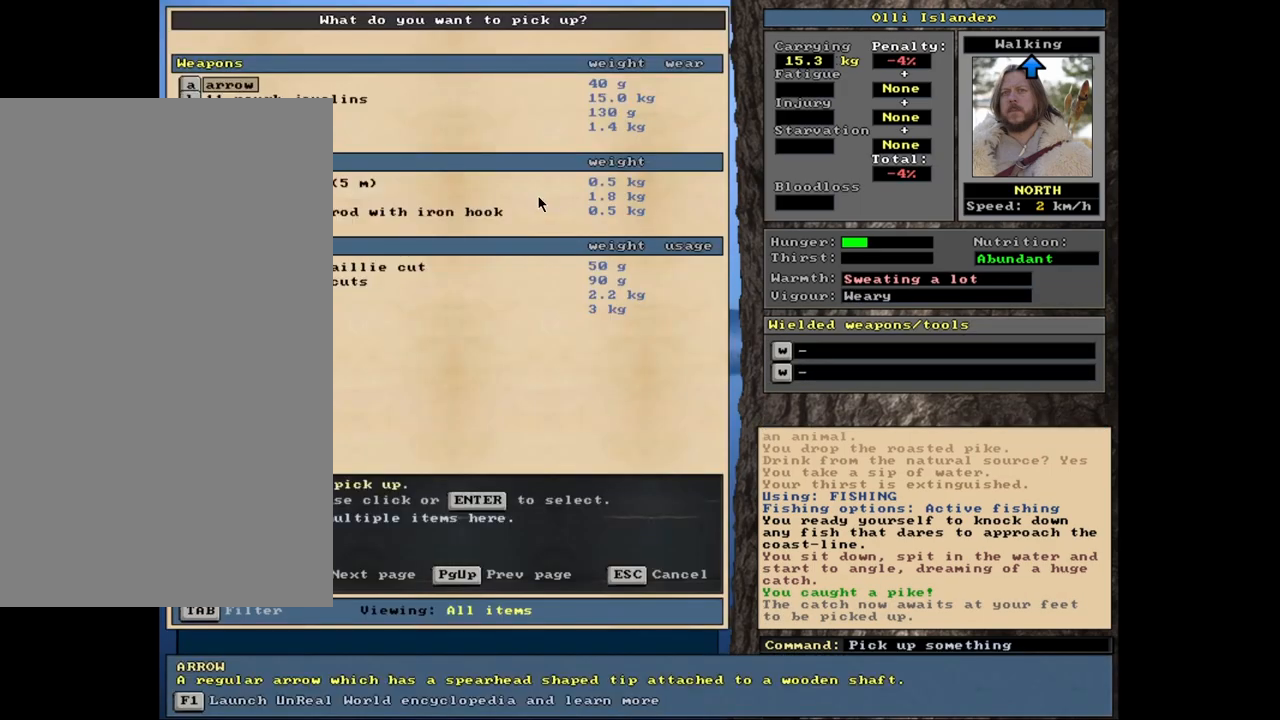
{"keys": [], "mouse": [], "events": [[333, "return", "down"], [400, "return", "up"]]}
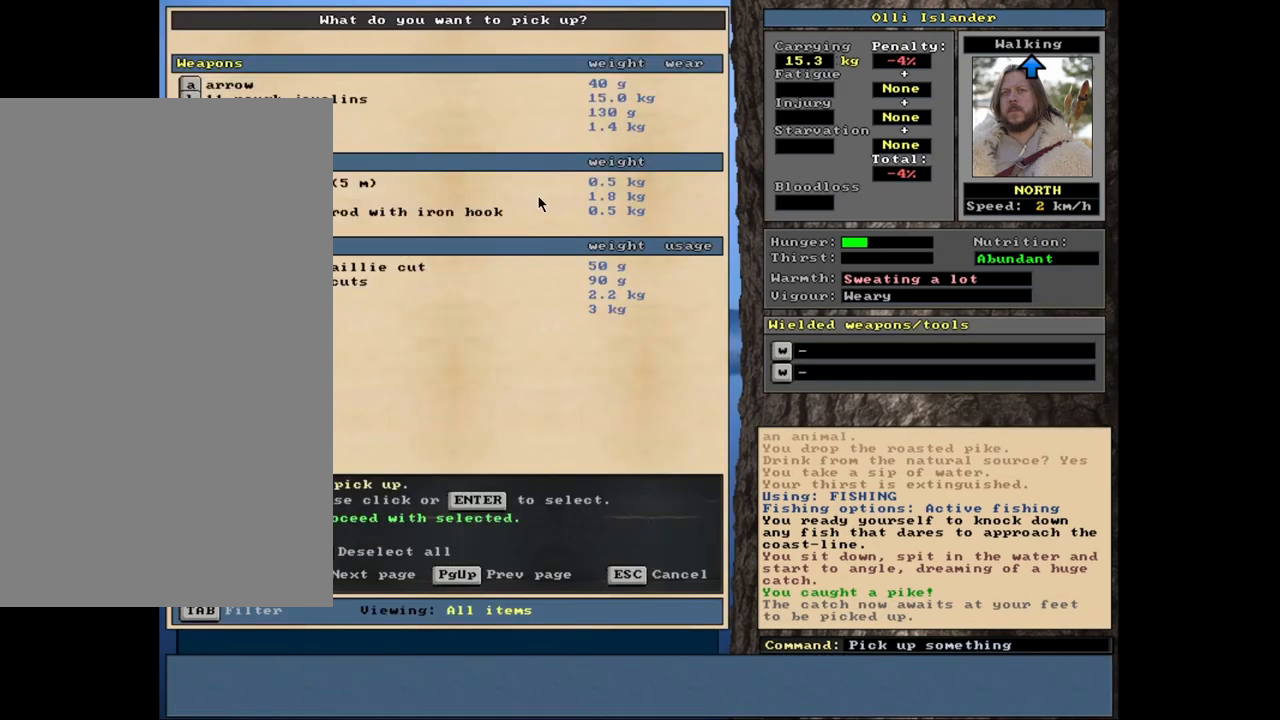
{"keys": ["ctrl_l"], "mouse": [], "events": [[117, "space", "down"], [200, "space", "up"], [467, "ctrl_l", "down"]]}
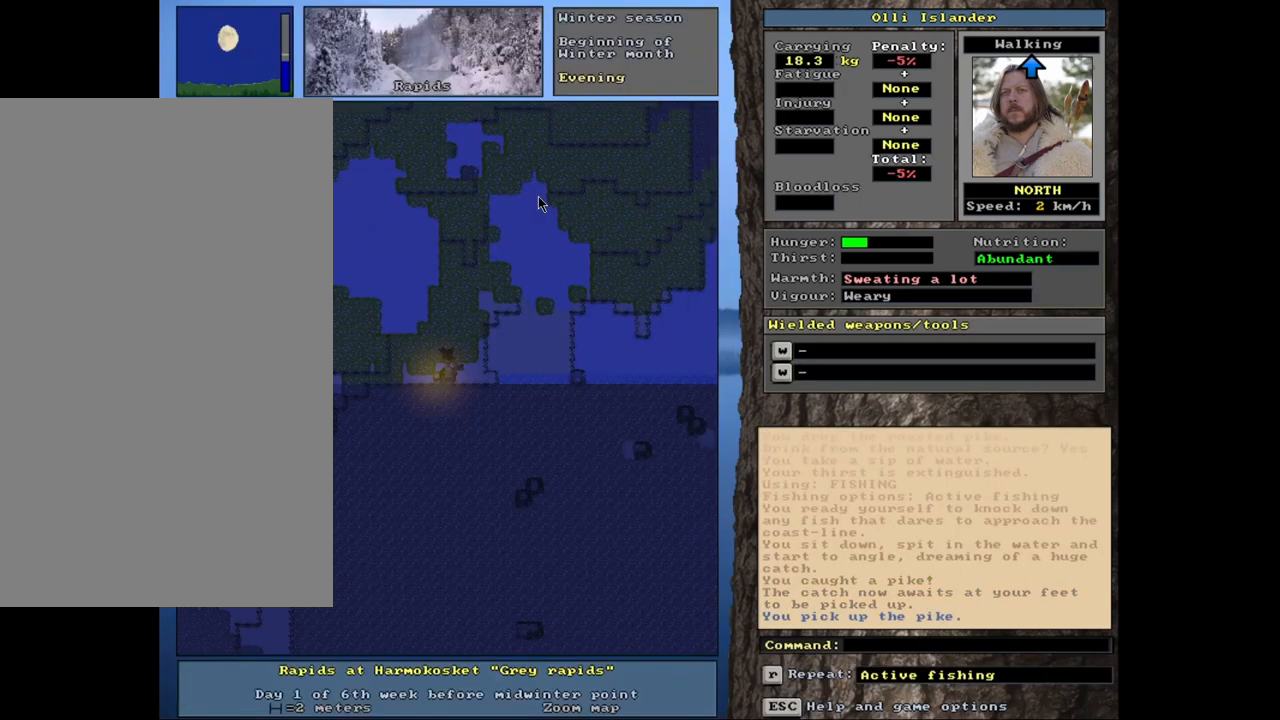
{"keys": [], "mouse": [], "events": [[200, "ctrl_l", "up"]]}
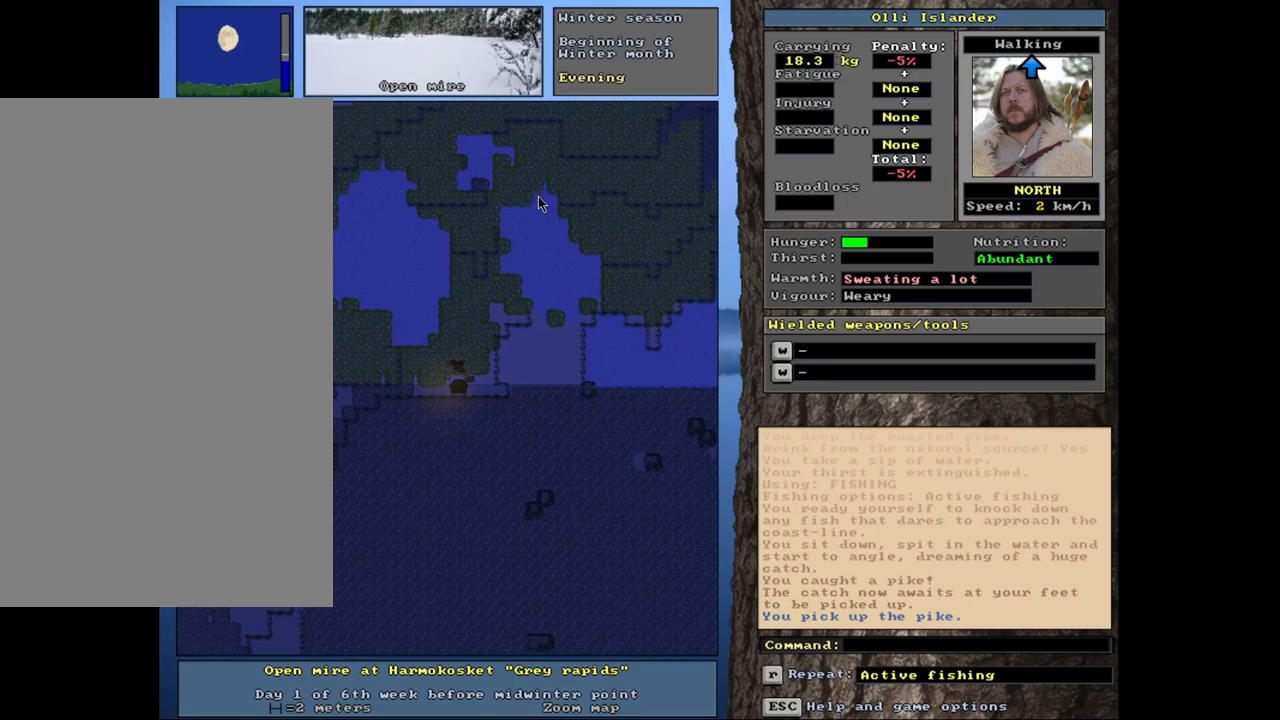
{"keys": [], "mouse": [], "events": []}
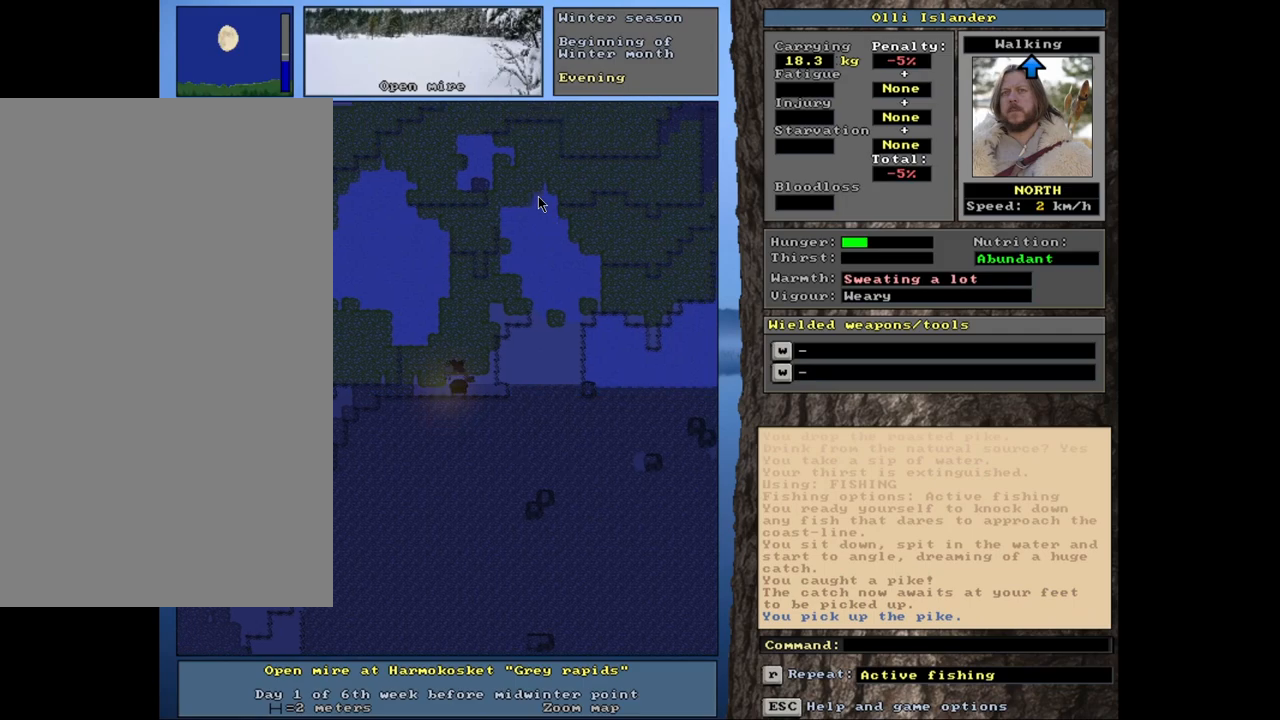
{"keys": ["alt_l", "f"], "mouse": [], "events": [[217, "alt_l", "down"], [383, "f", "down"]]}
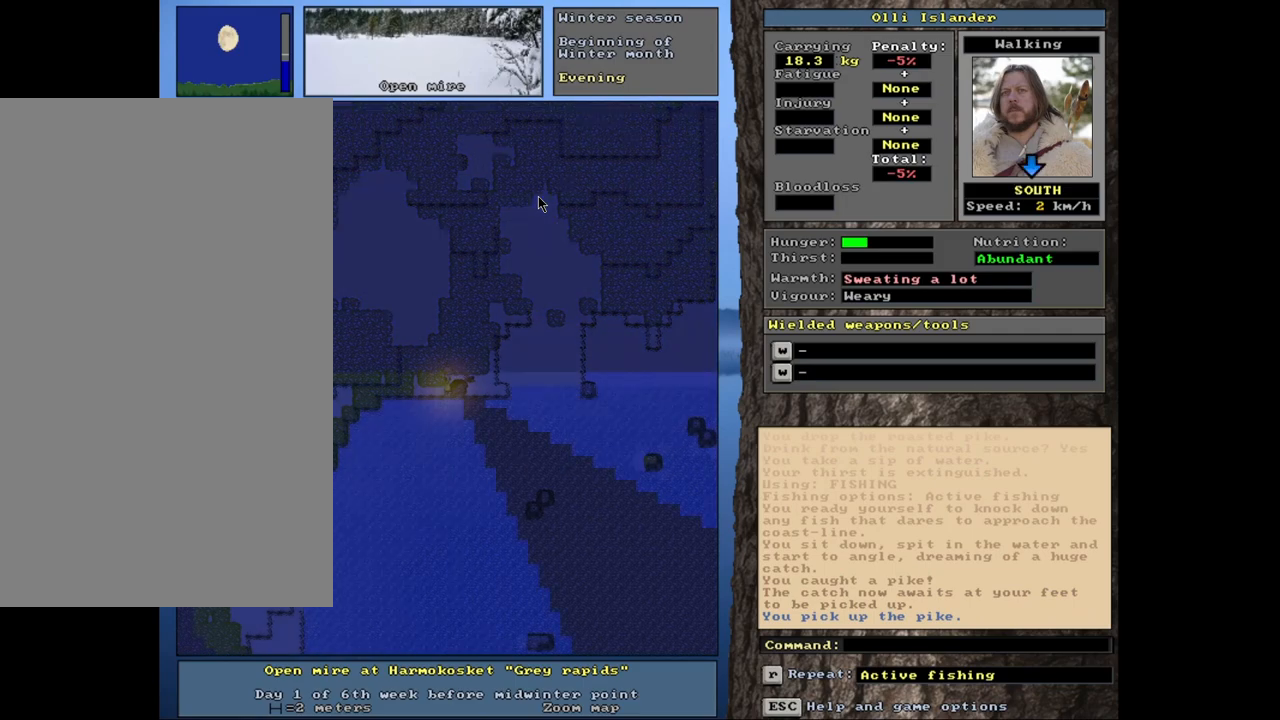
{"keys": [], "mouse": [], "events": [[67, "f", "up"], [500, "alt_l", "up"]]}
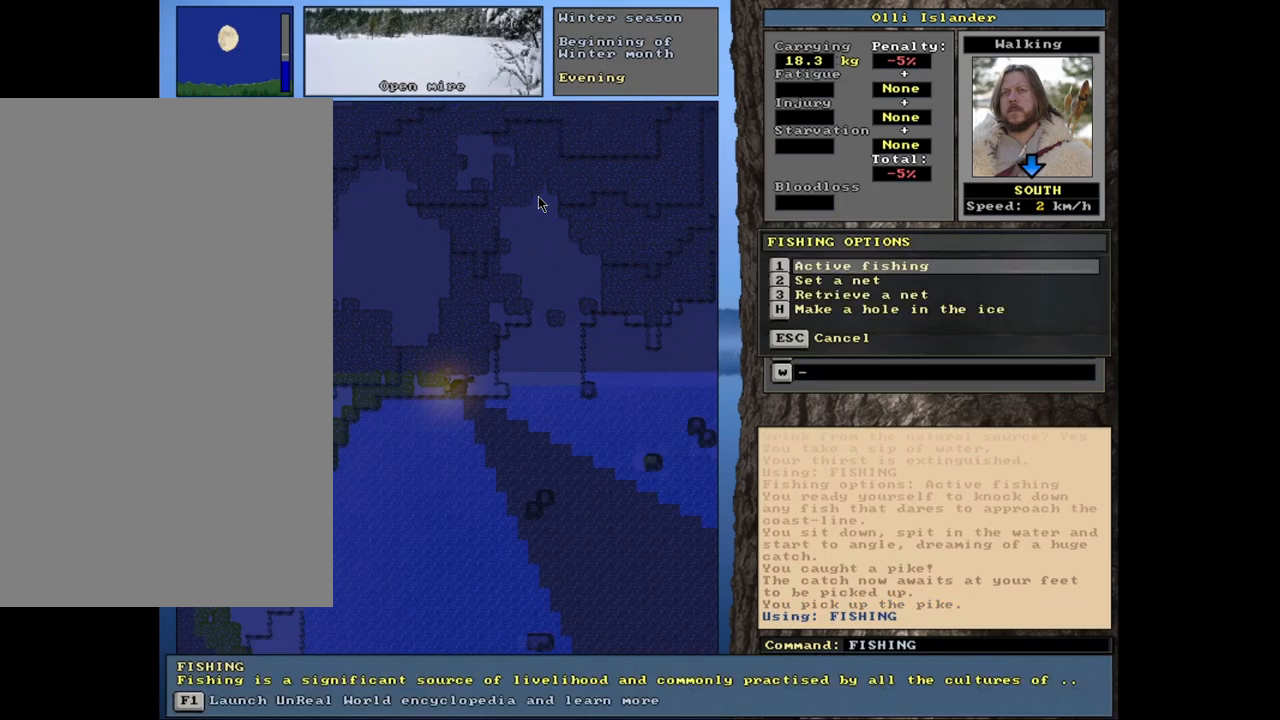
{"keys": [], "mouse": [], "events": []}
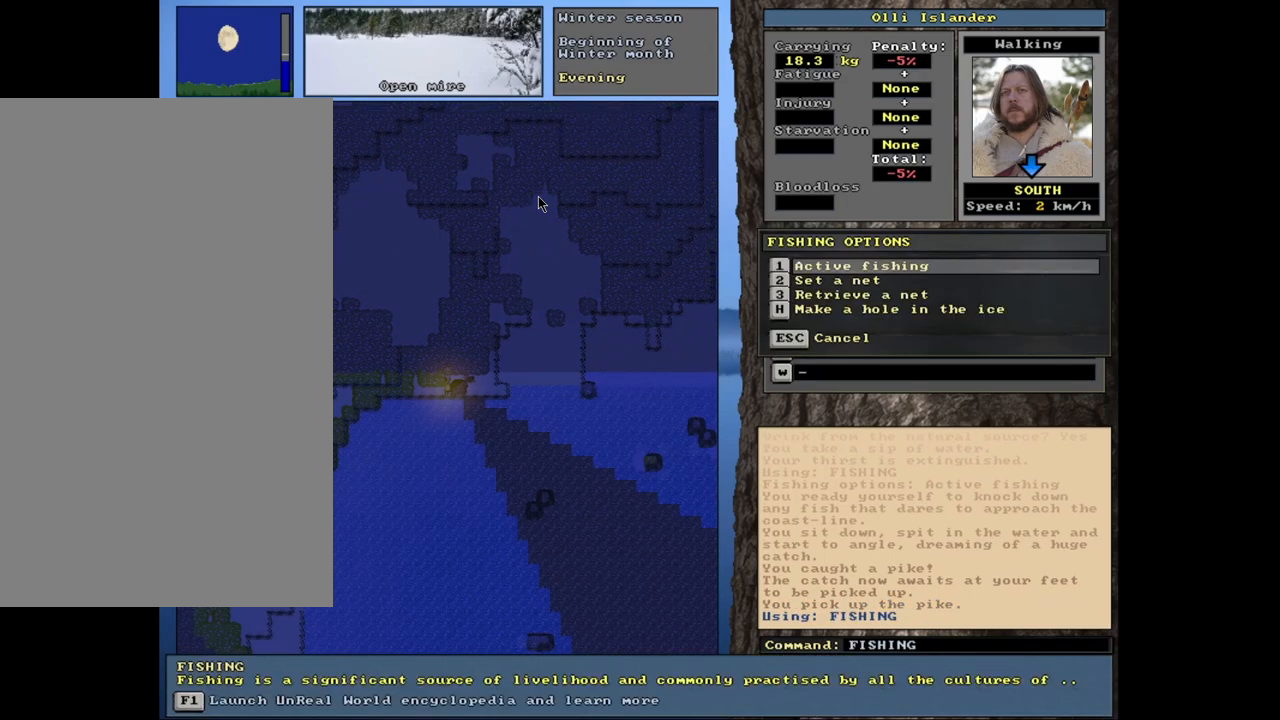
{"keys": ["alt_l"], "mouse": [], "events": [[183, "escape", "down"], [250, "escape", "up"], [417, "alt_l", "down"]]}
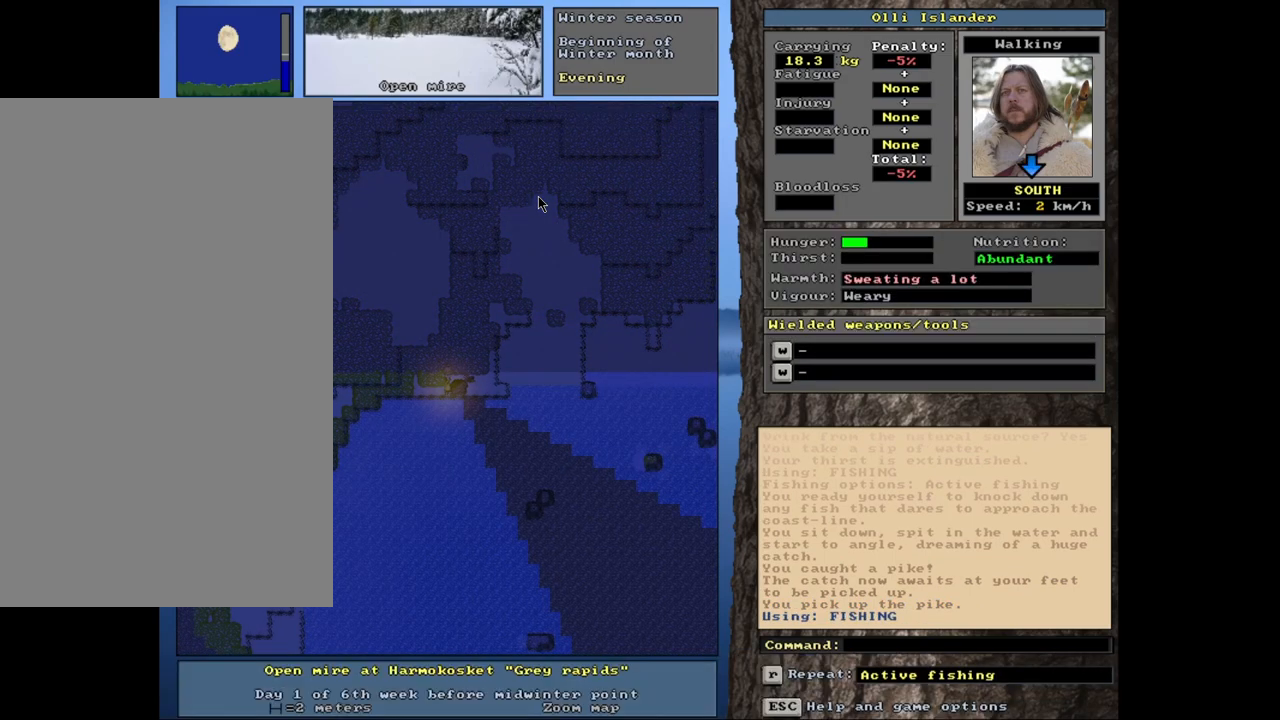
{"keys": ["r"], "mouse": [], "events": [[83, "c", "down"], [250, "c", "up"], [317, "alt_l", "up"], [483, "r", "down"]]}
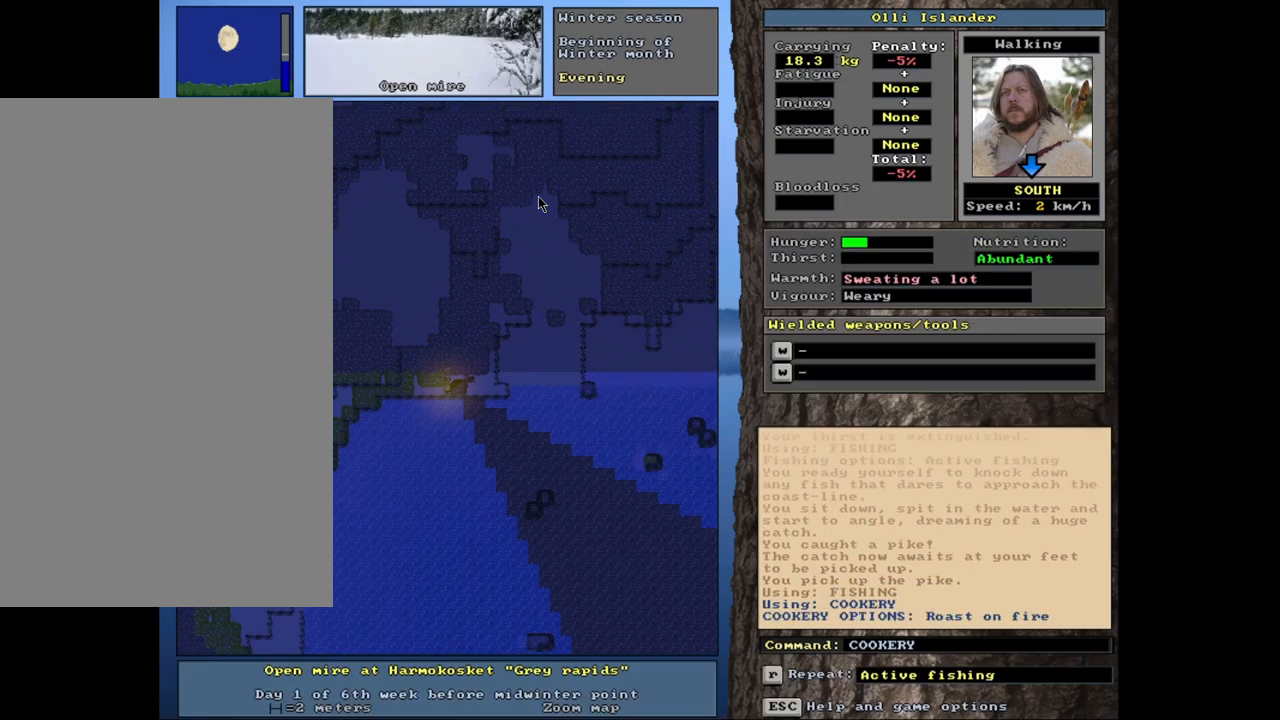
{"keys": [], "mouse": [], "events": [[133, "r", "up"]]}
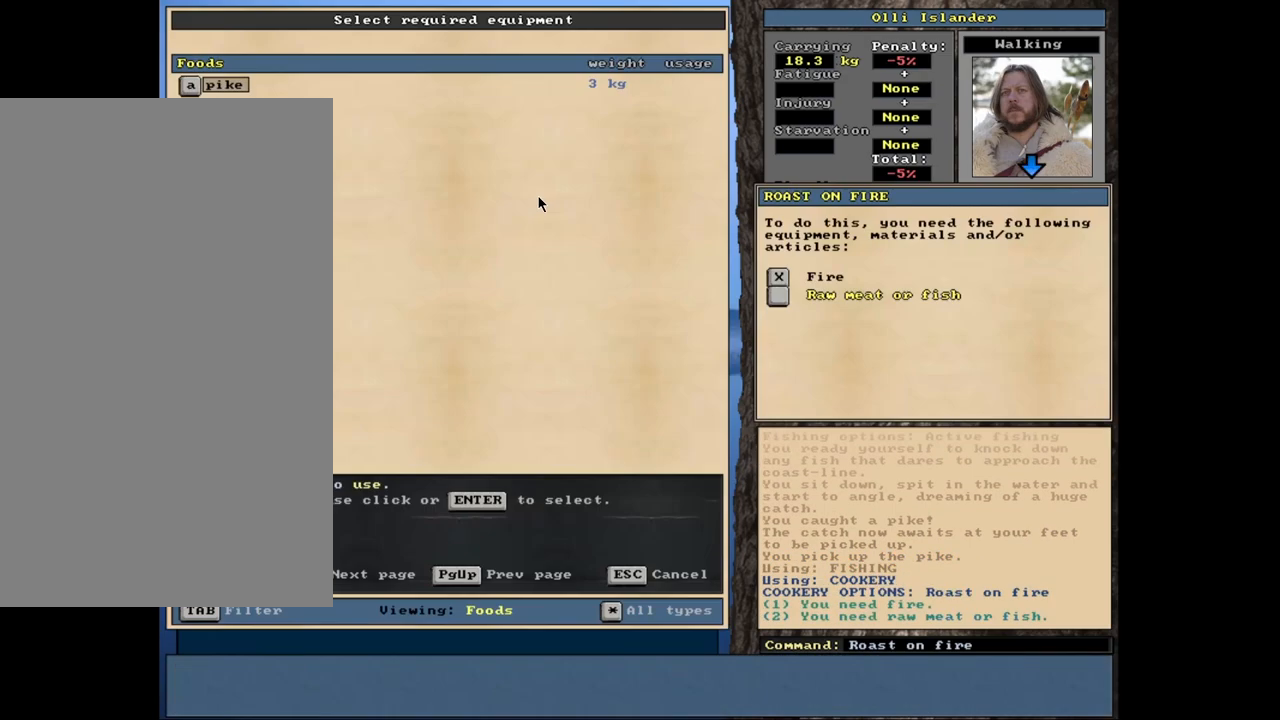
{"keys": ["space"], "mouse": [], "events": [[483, "space", "down"]]}
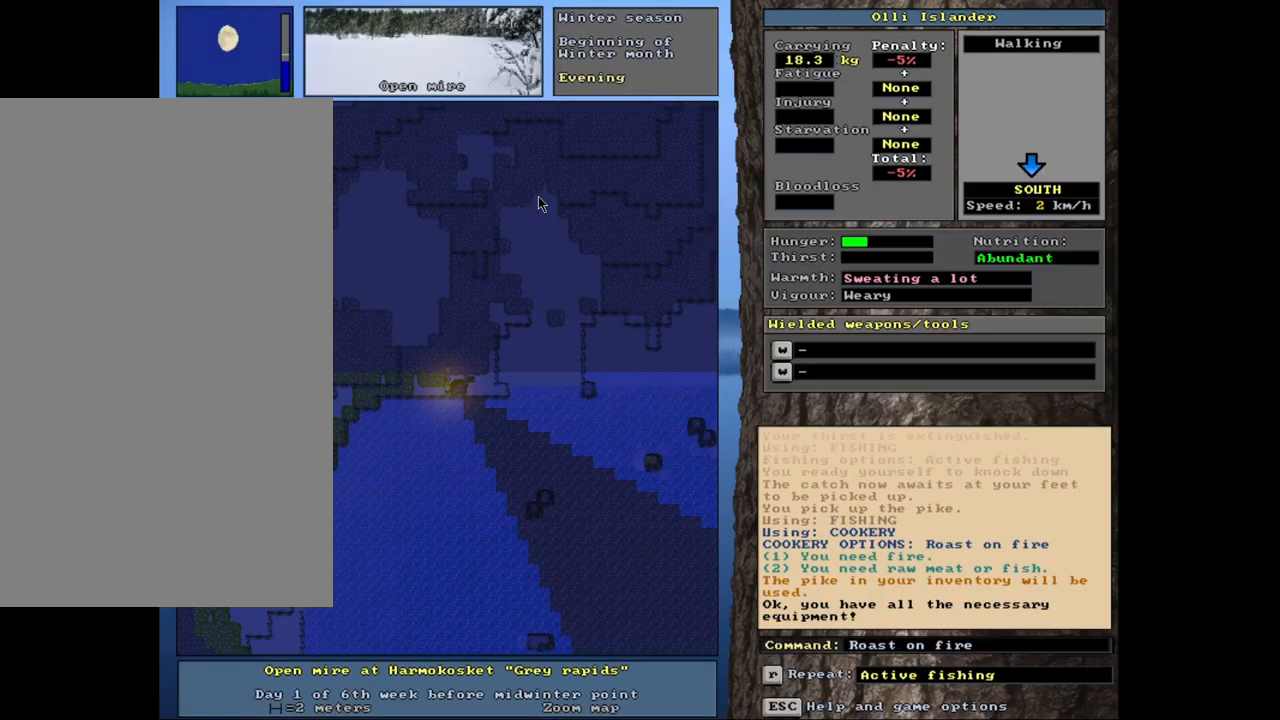
{"keys": [], "mouse": [], "events": [[50, "space", "up"]]}
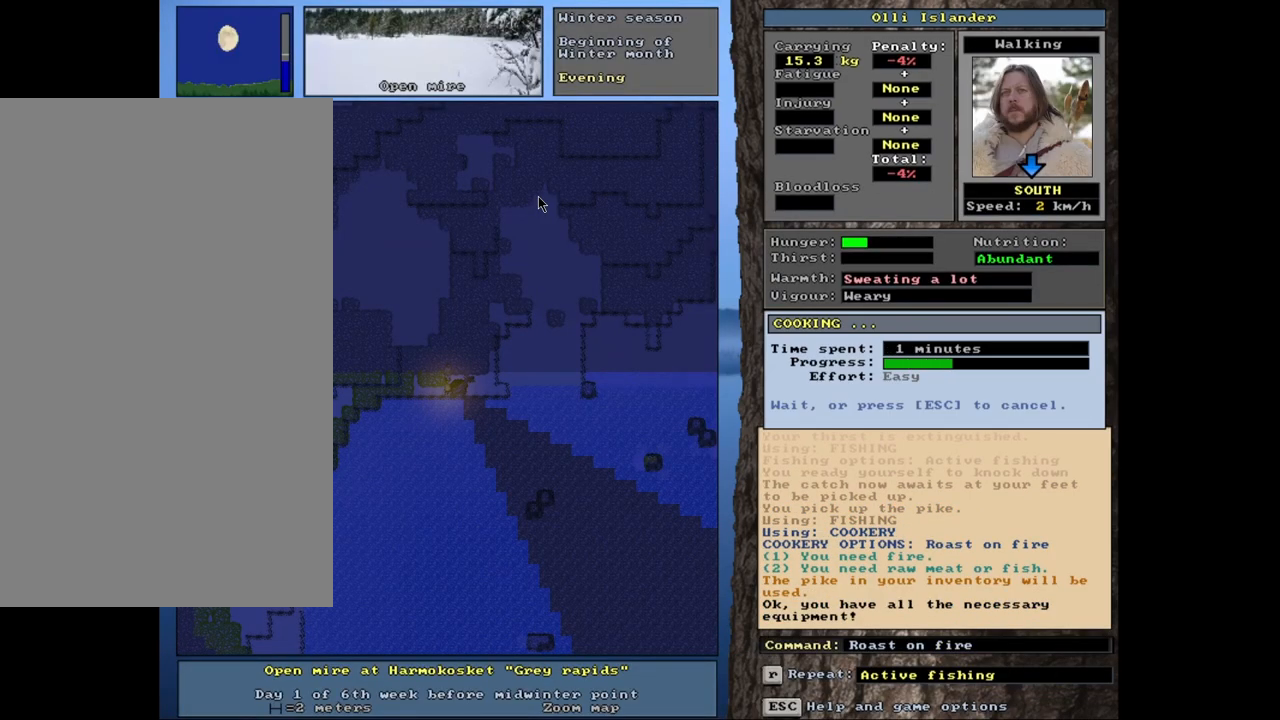
{"keys": [], "mouse": [], "events": []}
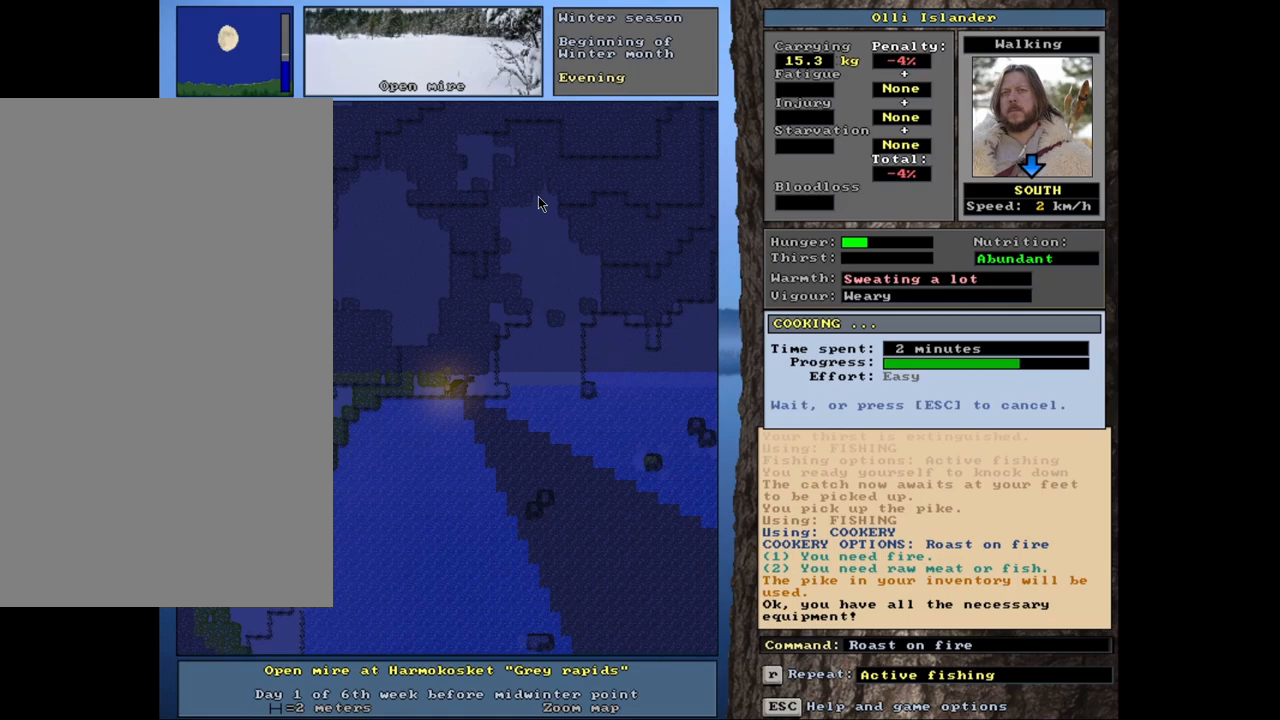
{"keys": ["ctrl_l"], "mouse": [], "events": [[83, "ctrl_l", "down"]]}
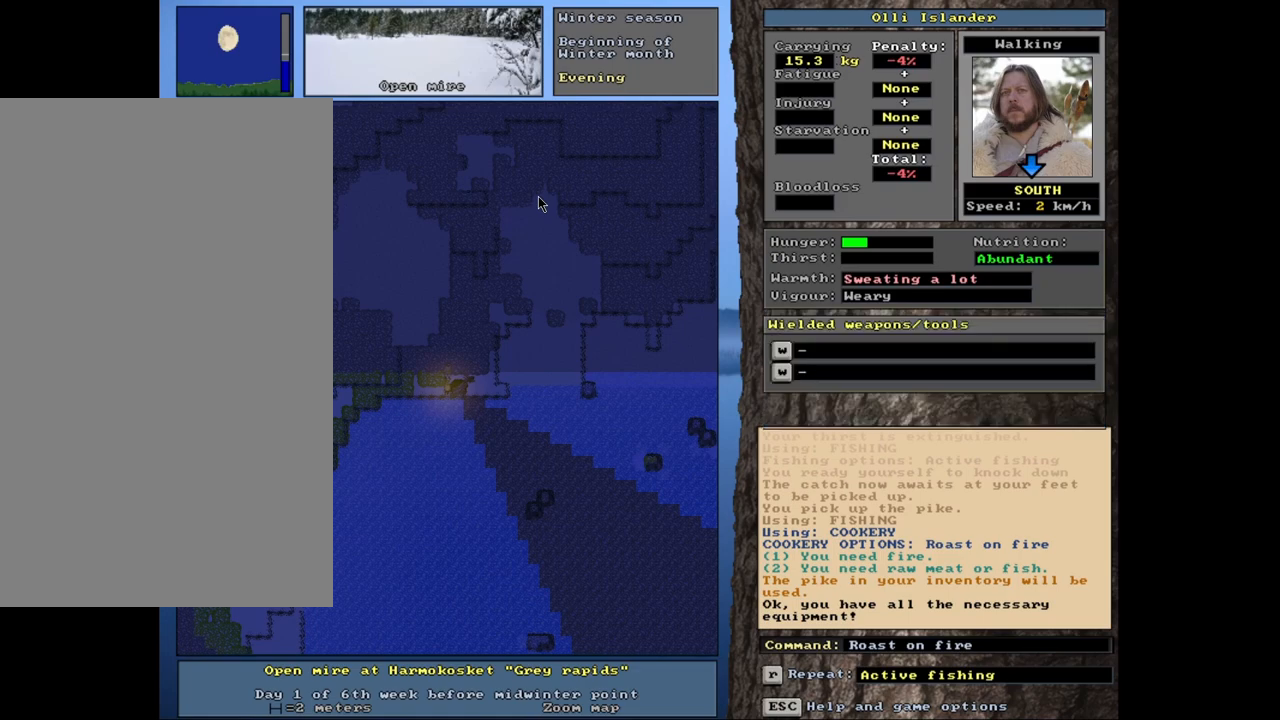
{"keys": ["ctrl_l"], "mouse": [], "events": []}
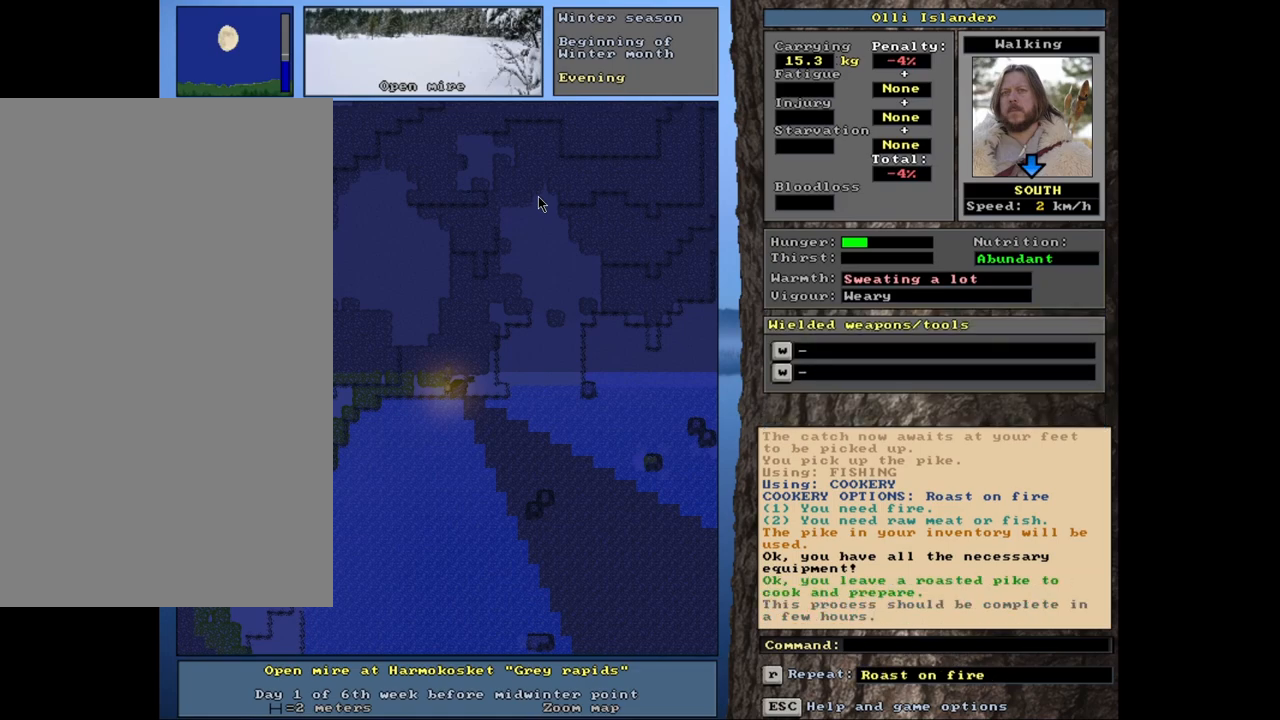
{"keys": [], "mouse": [], "events": [[267, "ctrl_l", "up"]]}
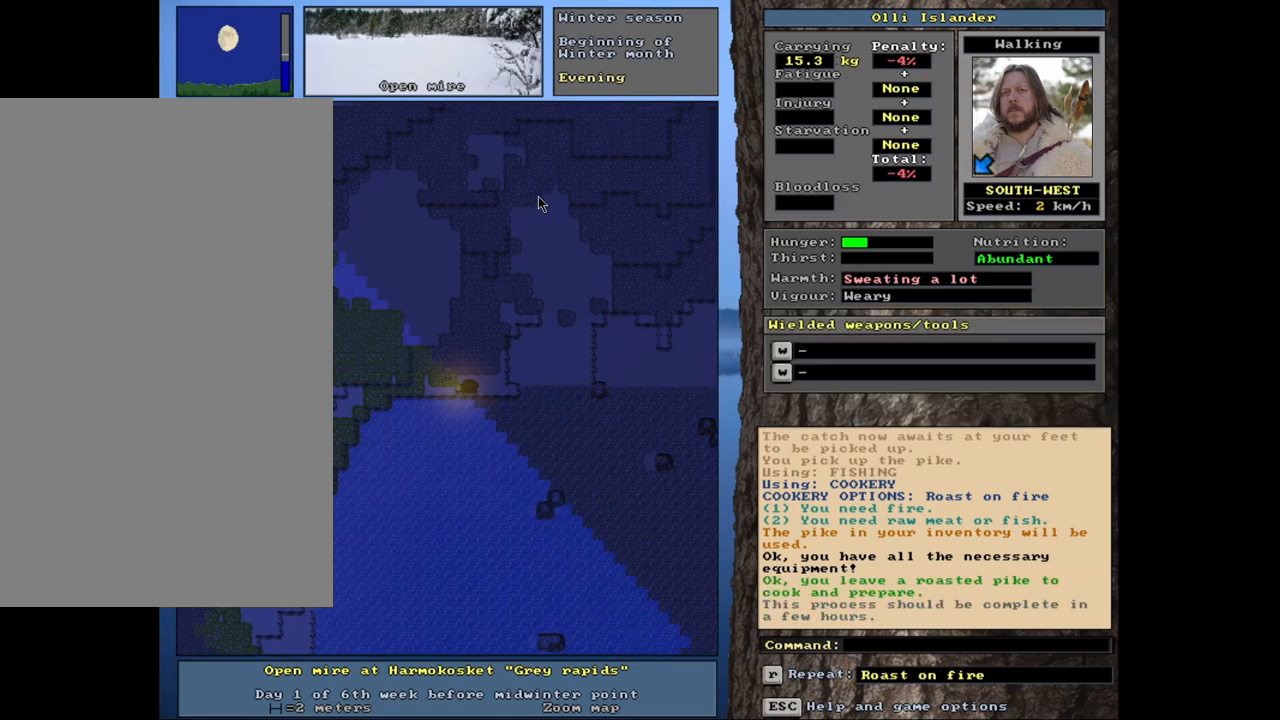
{"keys": [], "mouse": [], "events": []}
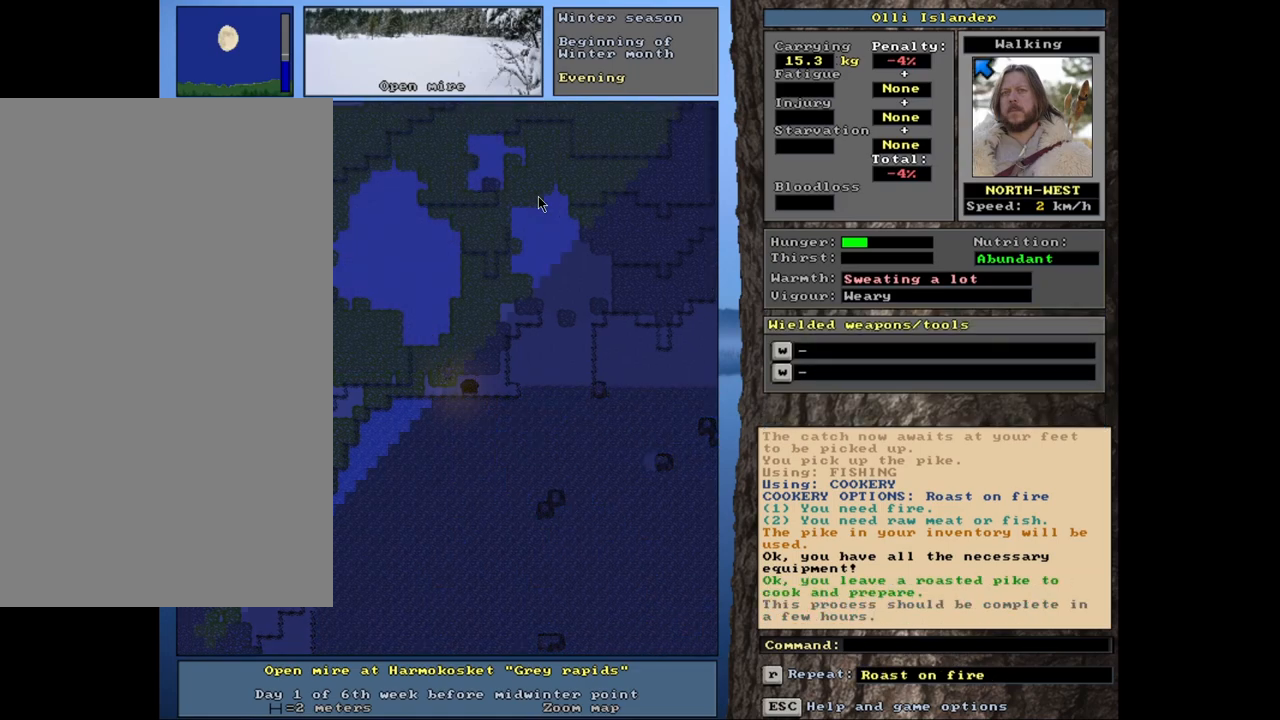
{"keys": [], "mouse": [], "events": []}
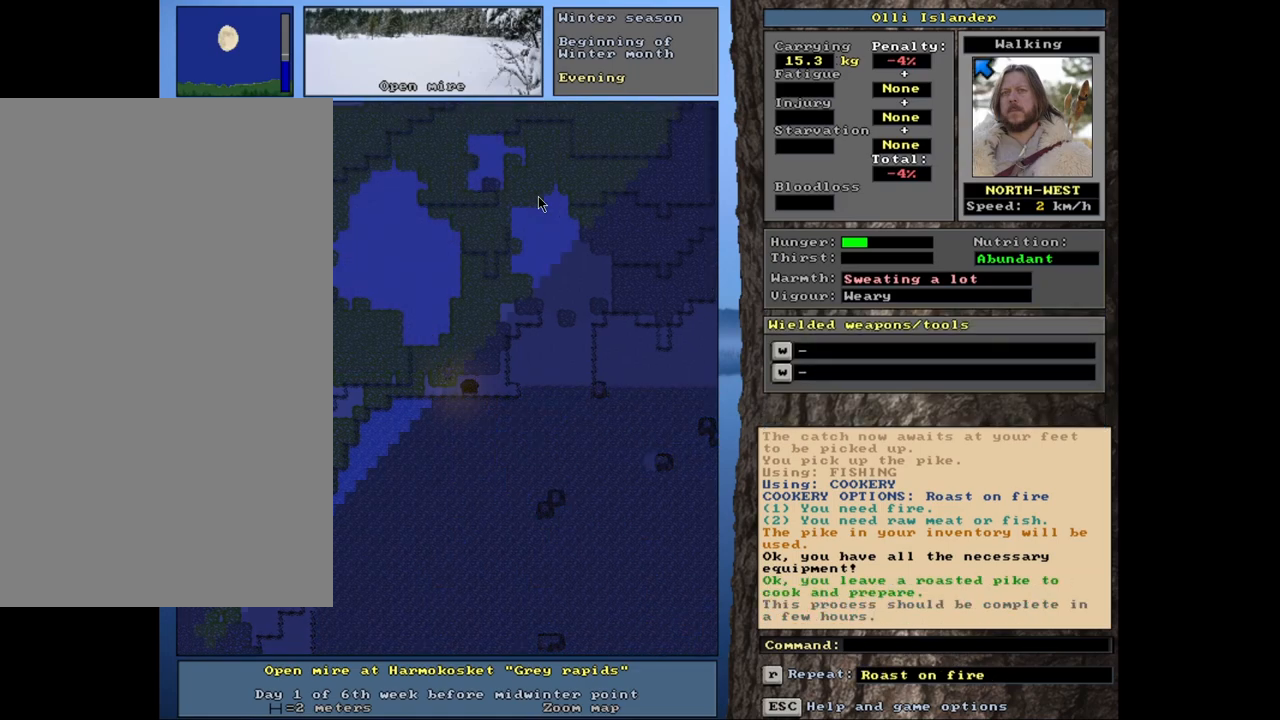
{"keys": [], "mouse": [], "events": []}
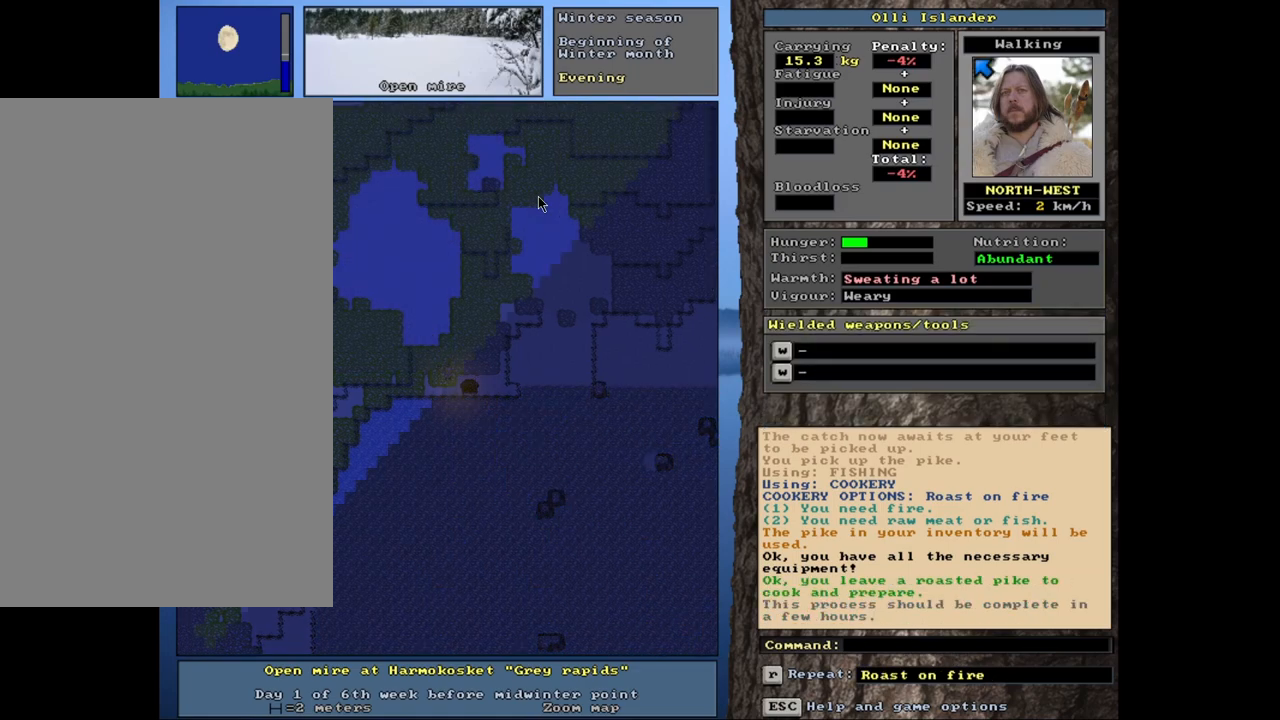
{"keys": [], "mouse": [], "events": []}
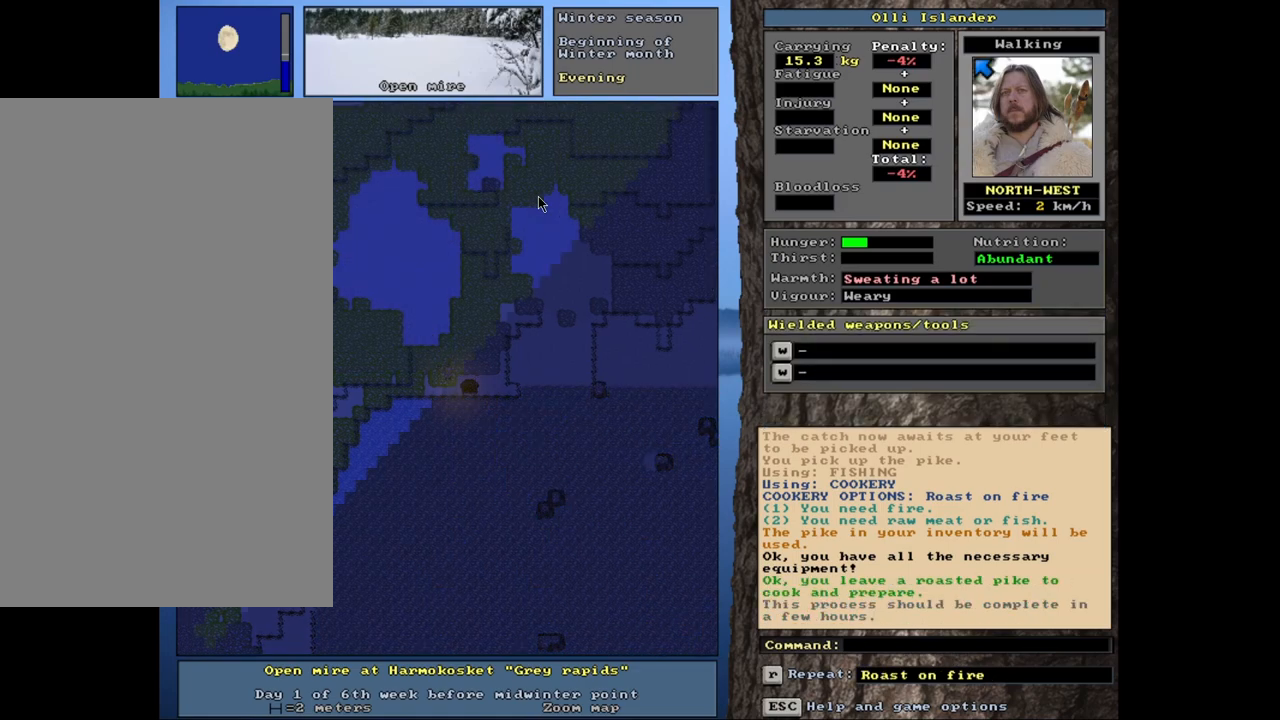
{"keys": ["ctrl_l"], "mouse": [], "events": [[367, "ctrl_l", "down"]]}
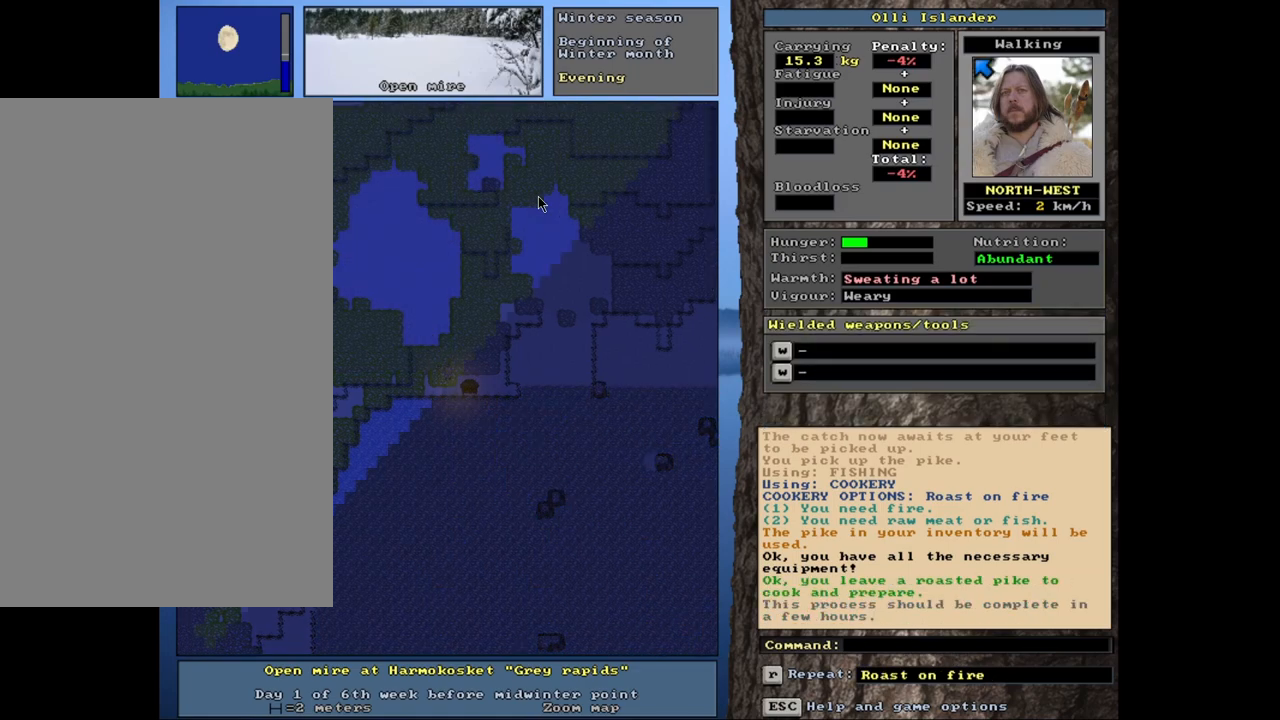
{"keys": ["ctrl_l"], "mouse": [], "events": []}
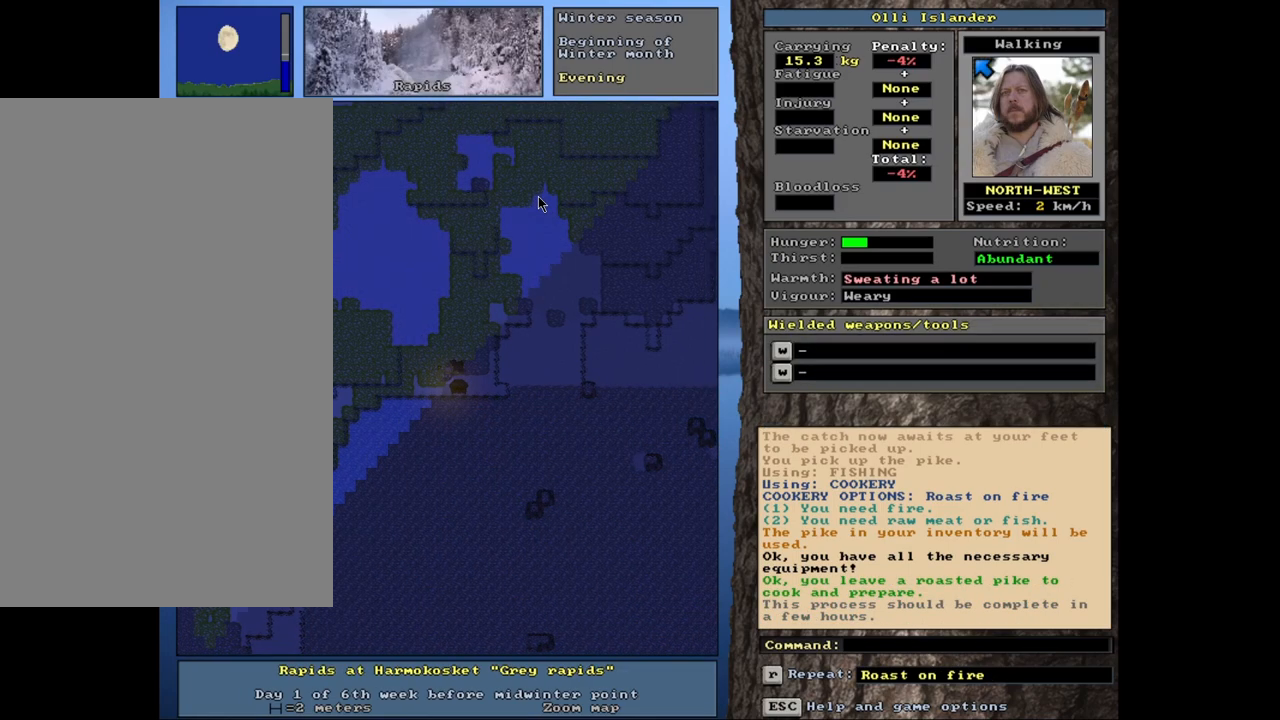
{"keys": [], "mouse": [], "events": [[183, "ctrl_l", "up"], [417, "g", "down"], [483, "g", "up"]]}
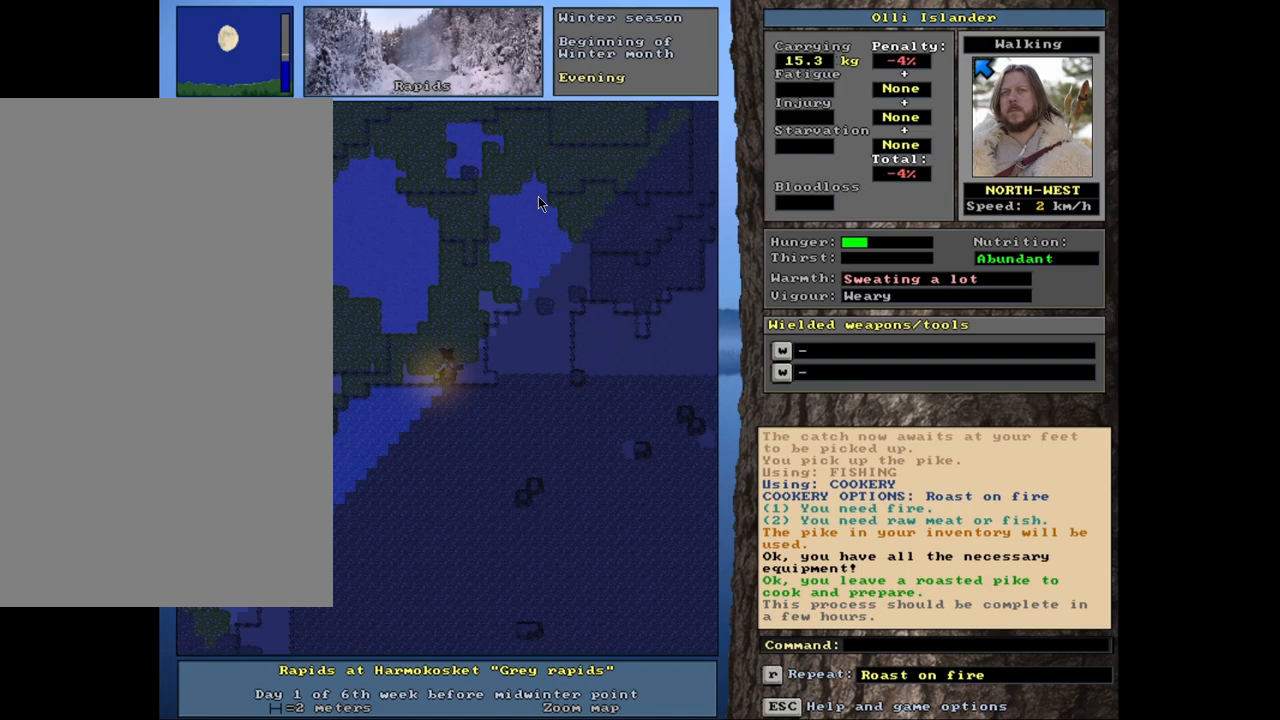
{"keys": [], "mouse": [], "events": []}
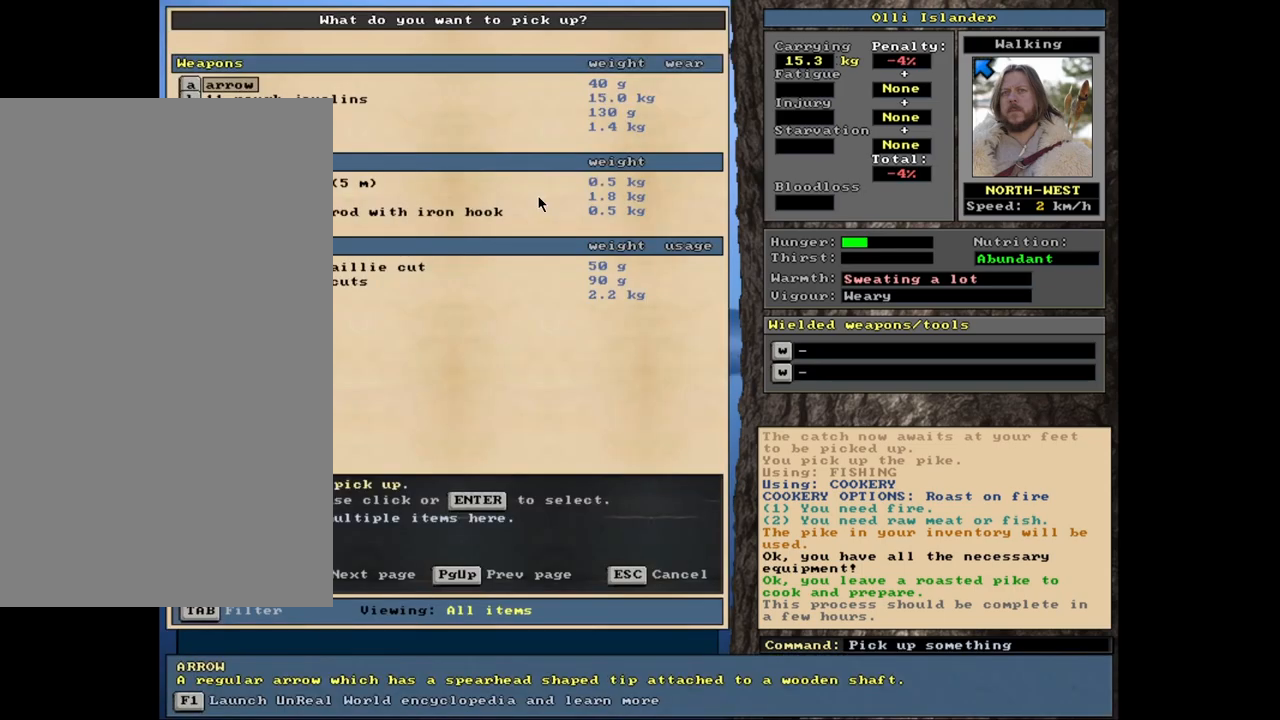
{"keys": [], "mouse": [], "events": [[150, "down", "down"], [267, "down", "up"], [383, "return", "down"], [433, "return", "up"]]}
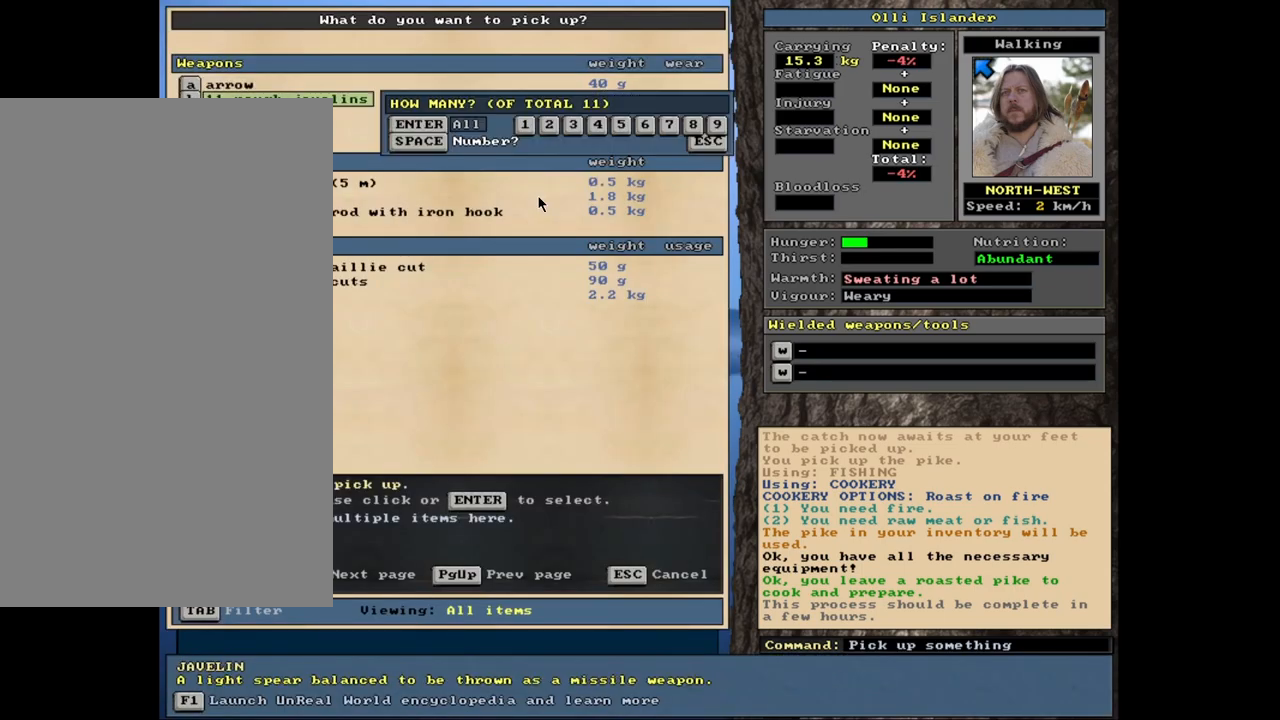
{"keys": [], "mouse": [], "events": [[133, "return", "down"], [233, "return", "up"], [383, "space", "down"], [467, "space", "up"]]}
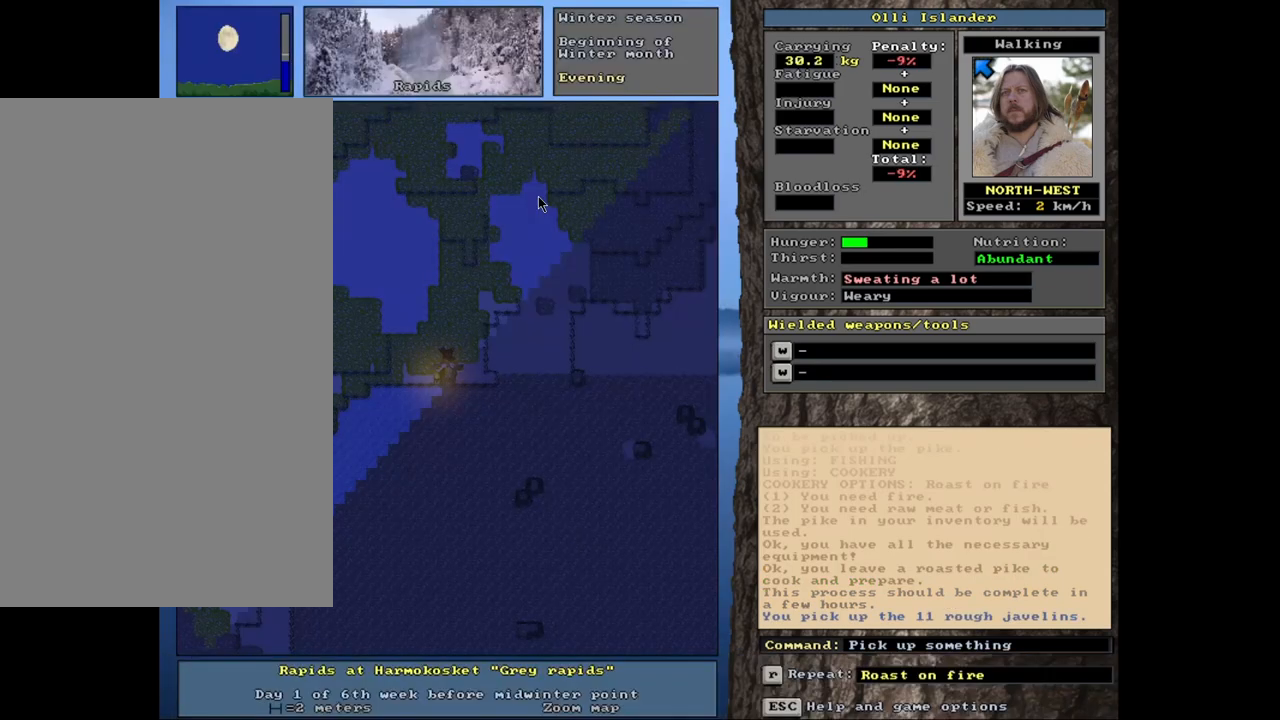
{"keys": [], "mouse": [], "events": []}
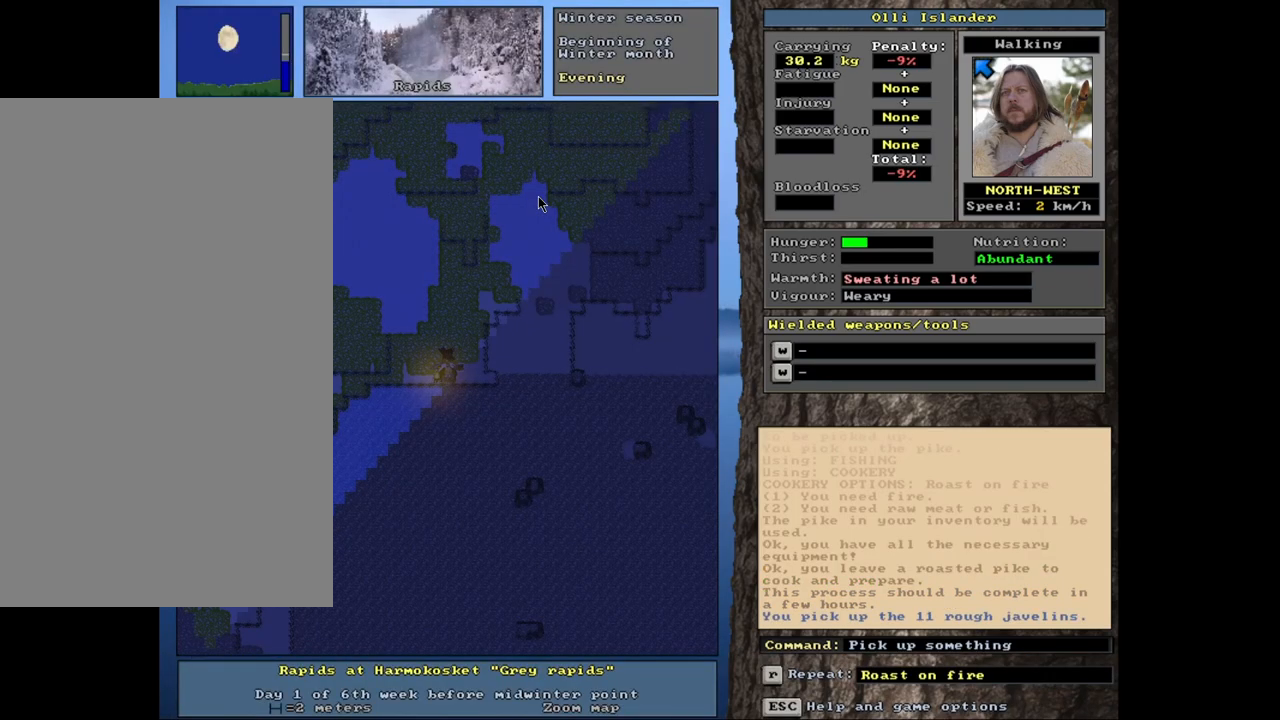
{"keys": [], "mouse": [], "events": [[17, "d", "down"], [133, "d", "up"]]}